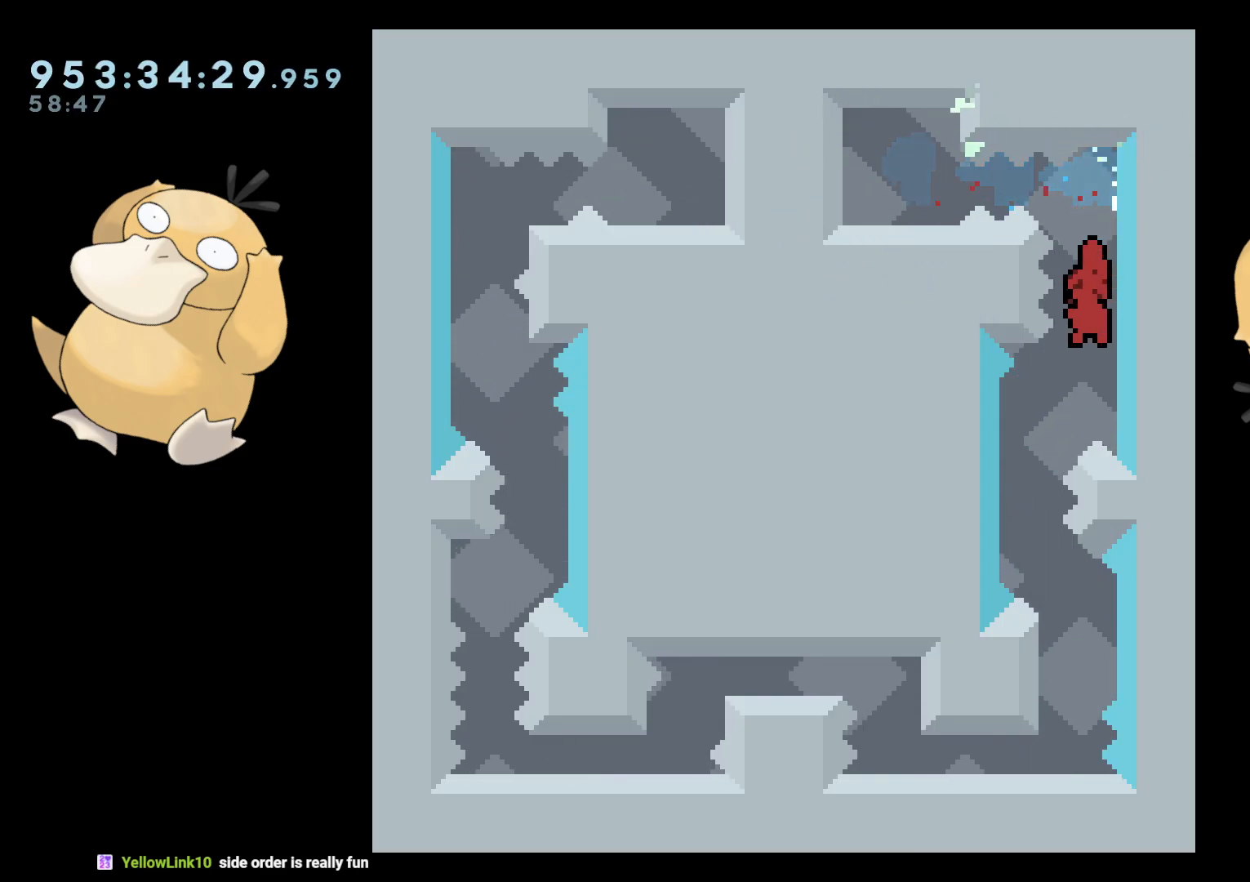
Gameplay with a controller (Nintendo layout); each line is a JSON object with the inputs held at the frame after it. "events" lists button and stick changes between this image and that frame as [ms after this image, input, new state], when the widget could be followed in between. Not read: L3 R3.
{"buttons": [], "left_stick": "center", "right_stick": "center", "events": [[217, "DPAD_LEFT", "up"], [300, "DPAD_DOWN", "down"], [300, "DPAD_RIGHT", "down"], [300, "Y", "down"], [383, "Y", "up"], [400, "DPAD_DOWN", "up"], [400, "DPAD_RIGHT", "up"]]}
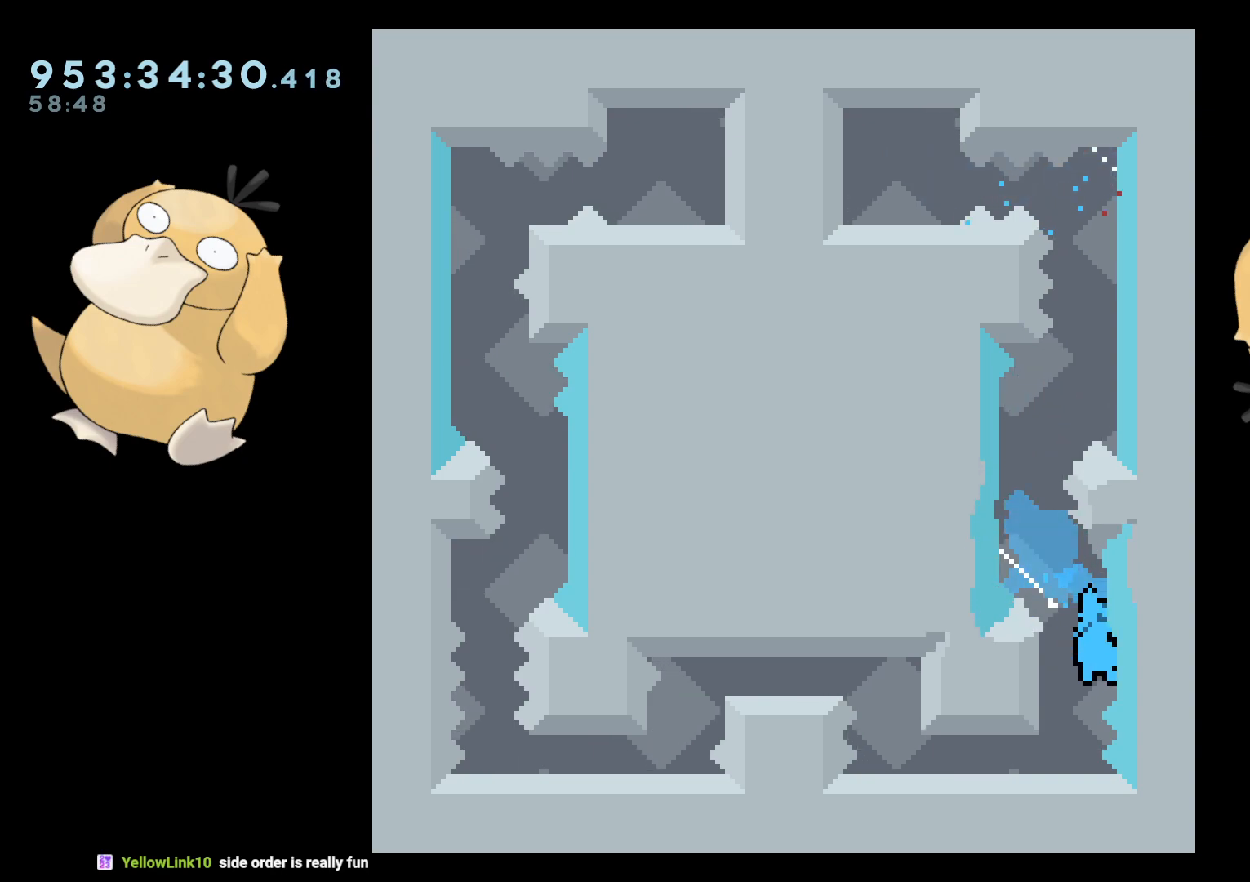
{"buttons": [], "left_stick": "center", "right_stick": "center", "events": [[17, "B", "down"], [83, "B", "up"]]}
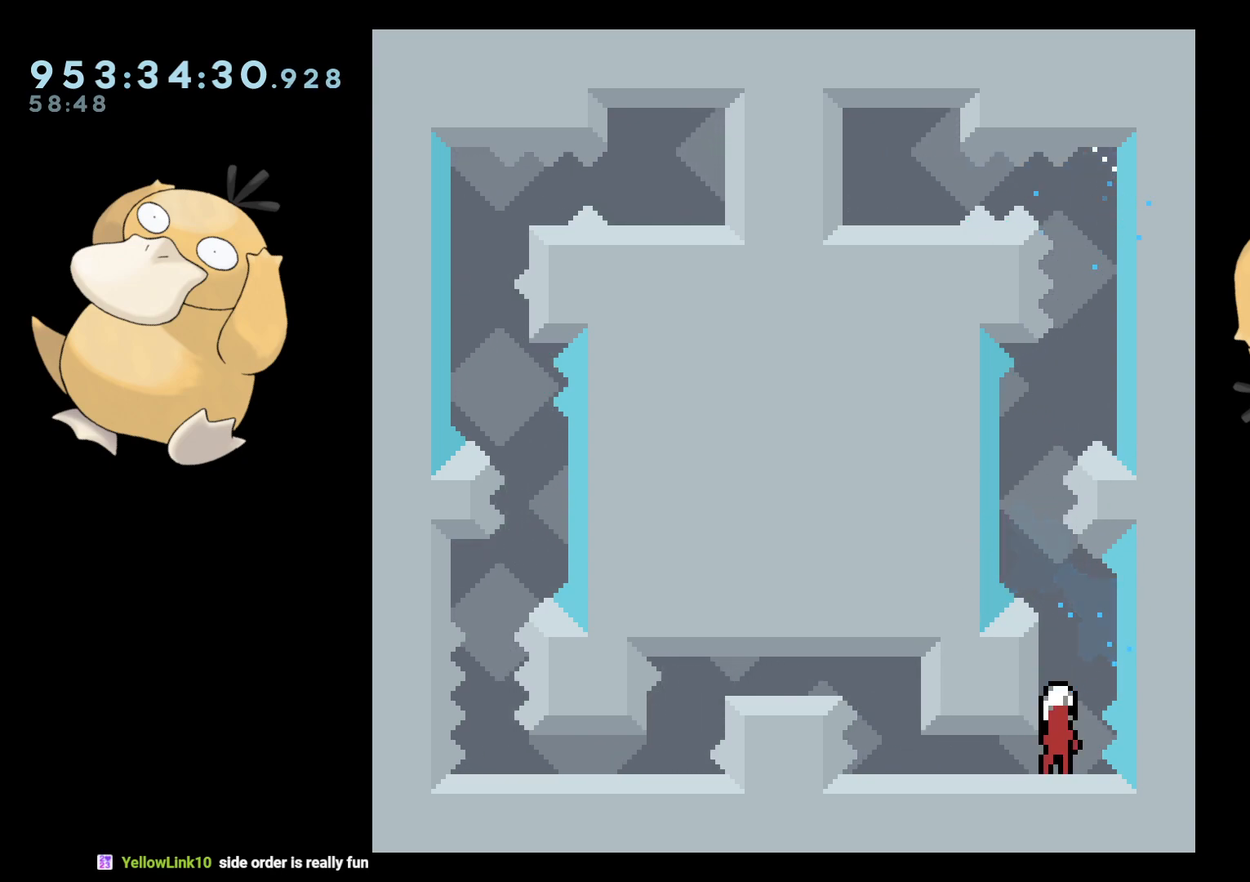
{"buttons": ["DPAD_DOWN", "DPAD_LEFT"], "left_stick": "center", "right_stick": "center", "events": [[350, "DPAD_DOWN", "down"], [350, "DPAD_LEFT", "down"]]}
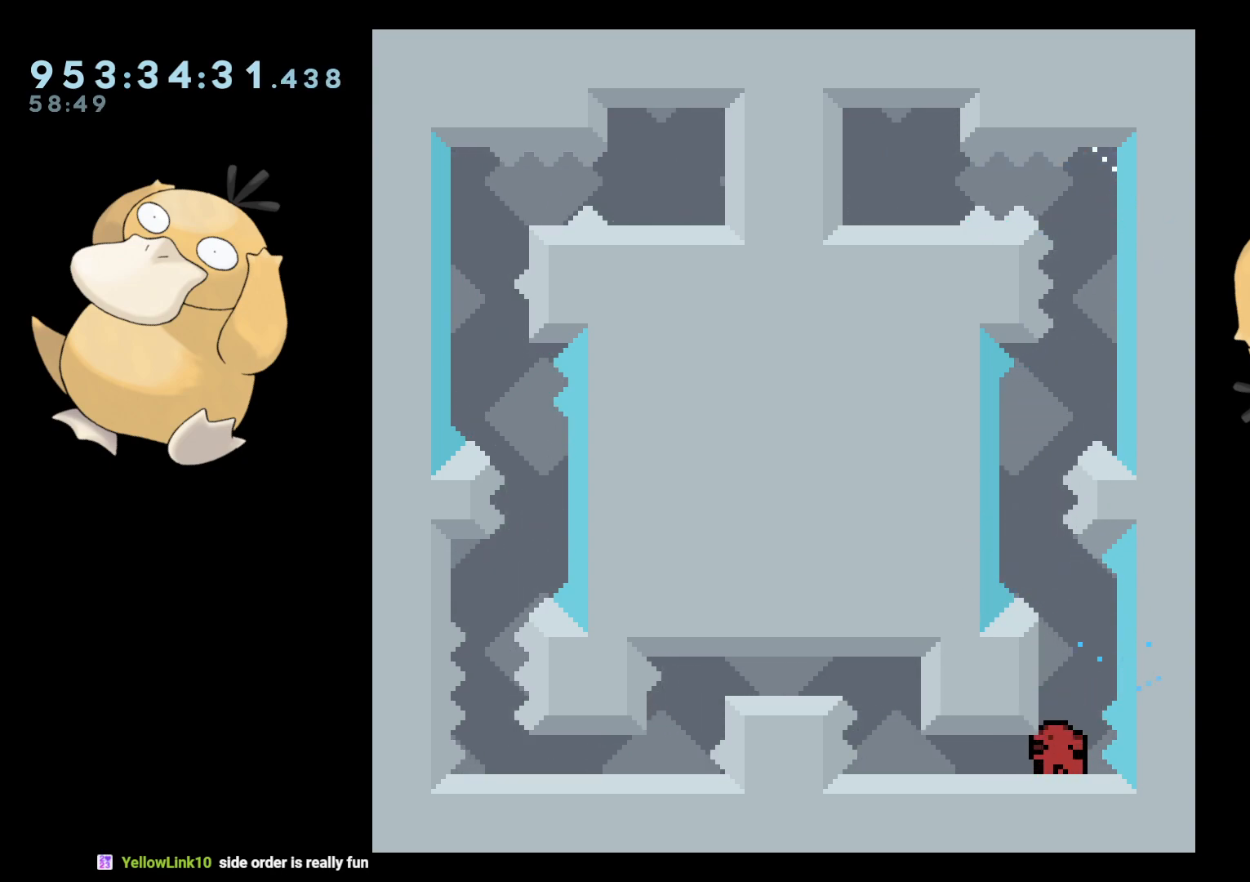
{"buttons": ["DPAD_DOWN", "DPAD_LEFT"], "left_stick": "center", "right_stick": "center", "events": []}
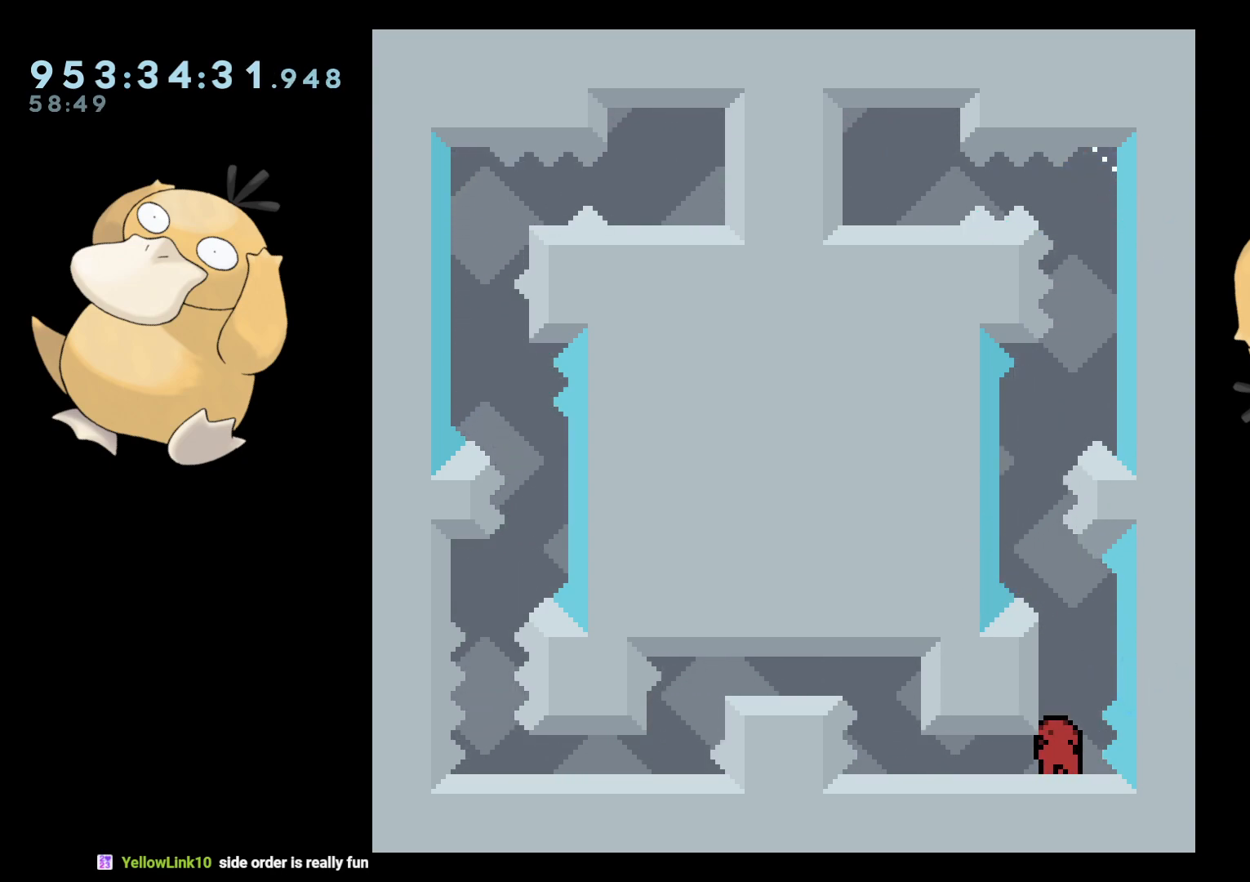
{"buttons": ["DPAD_DOWN", "DPAD_LEFT"], "left_stick": "center", "right_stick": "center", "events": []}
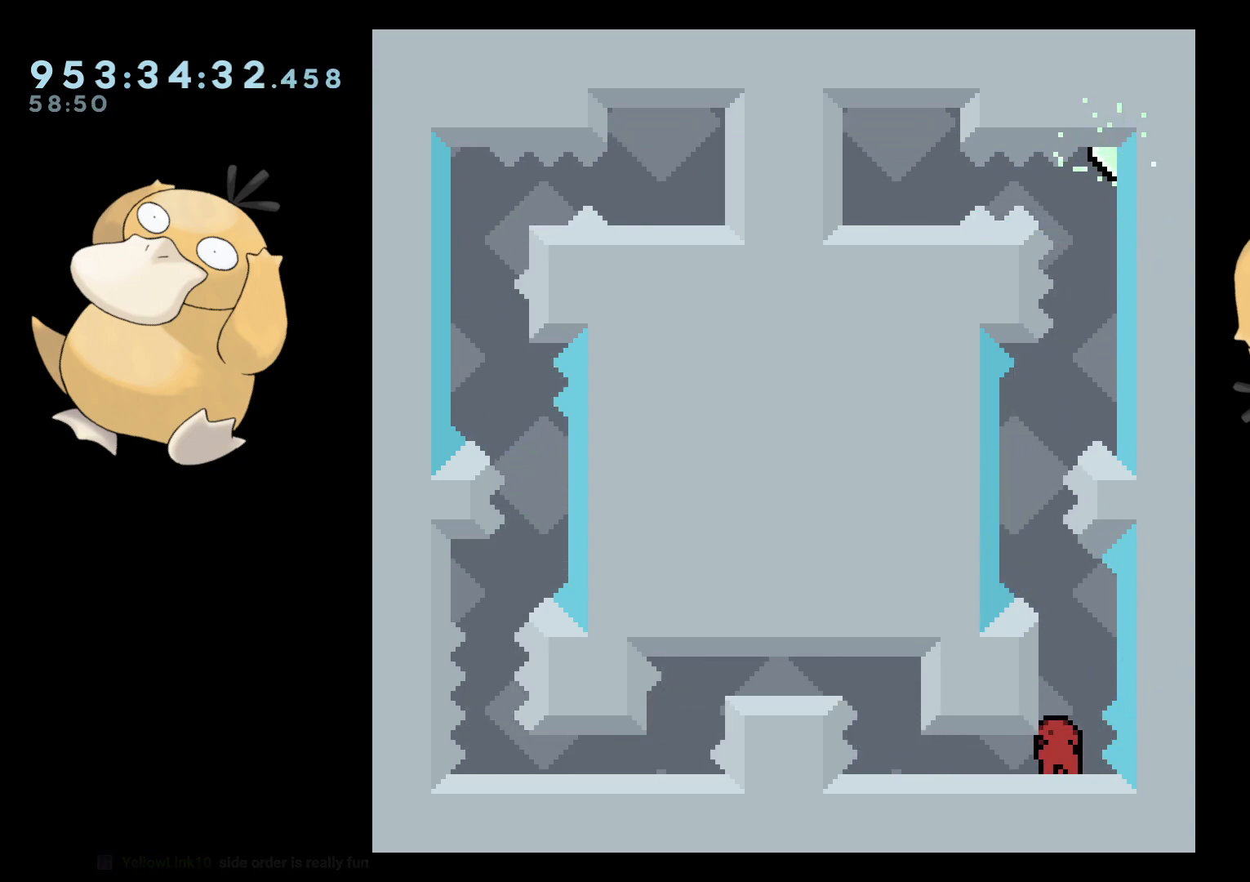
{"buttons": ["DPAD_DOWN", "DPAD_LEFT"], "left_stick": "center", "right_stick": "center", "events": []}
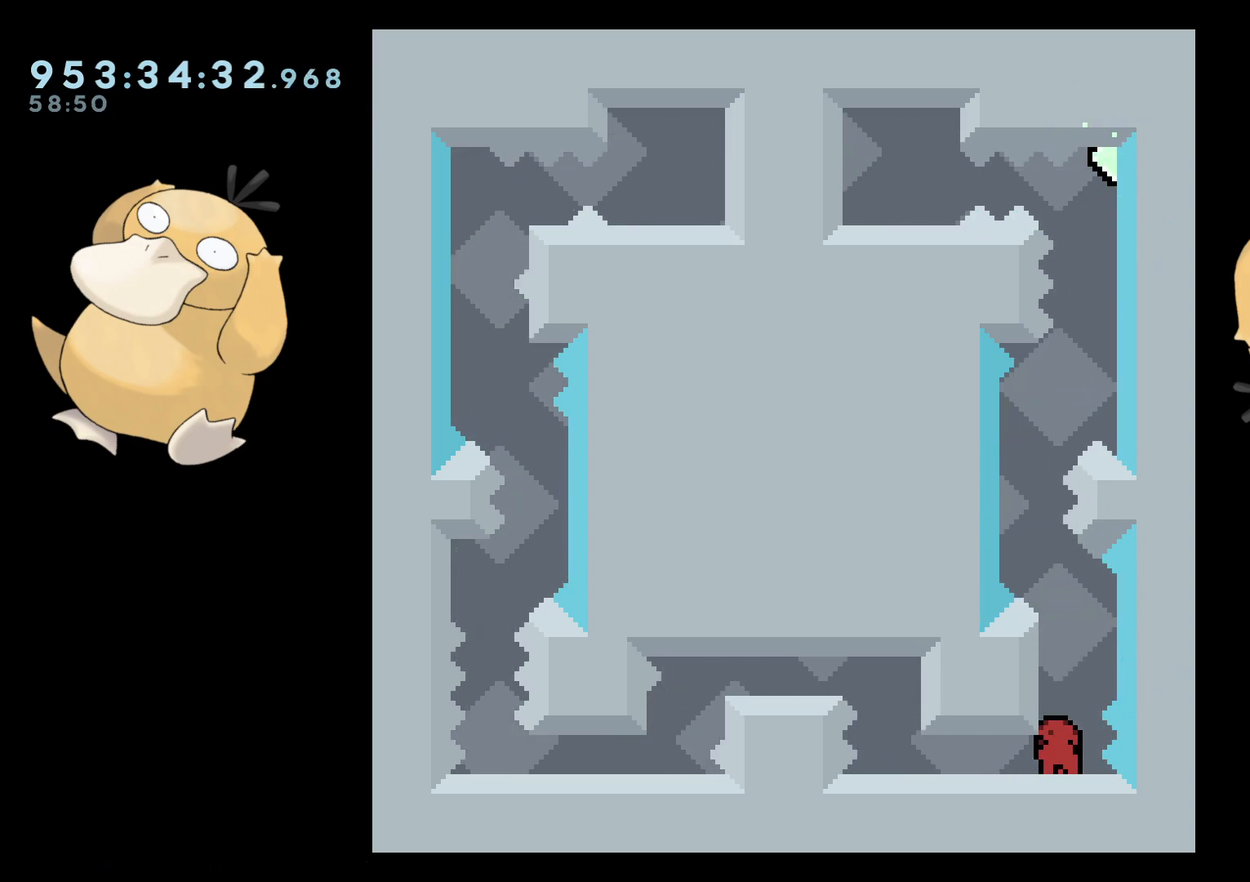
{"buttons": ["DPAD_DOWN", "DPAD_LEFT"], "left_stick": "center", "right_stick": "center", "events": []}
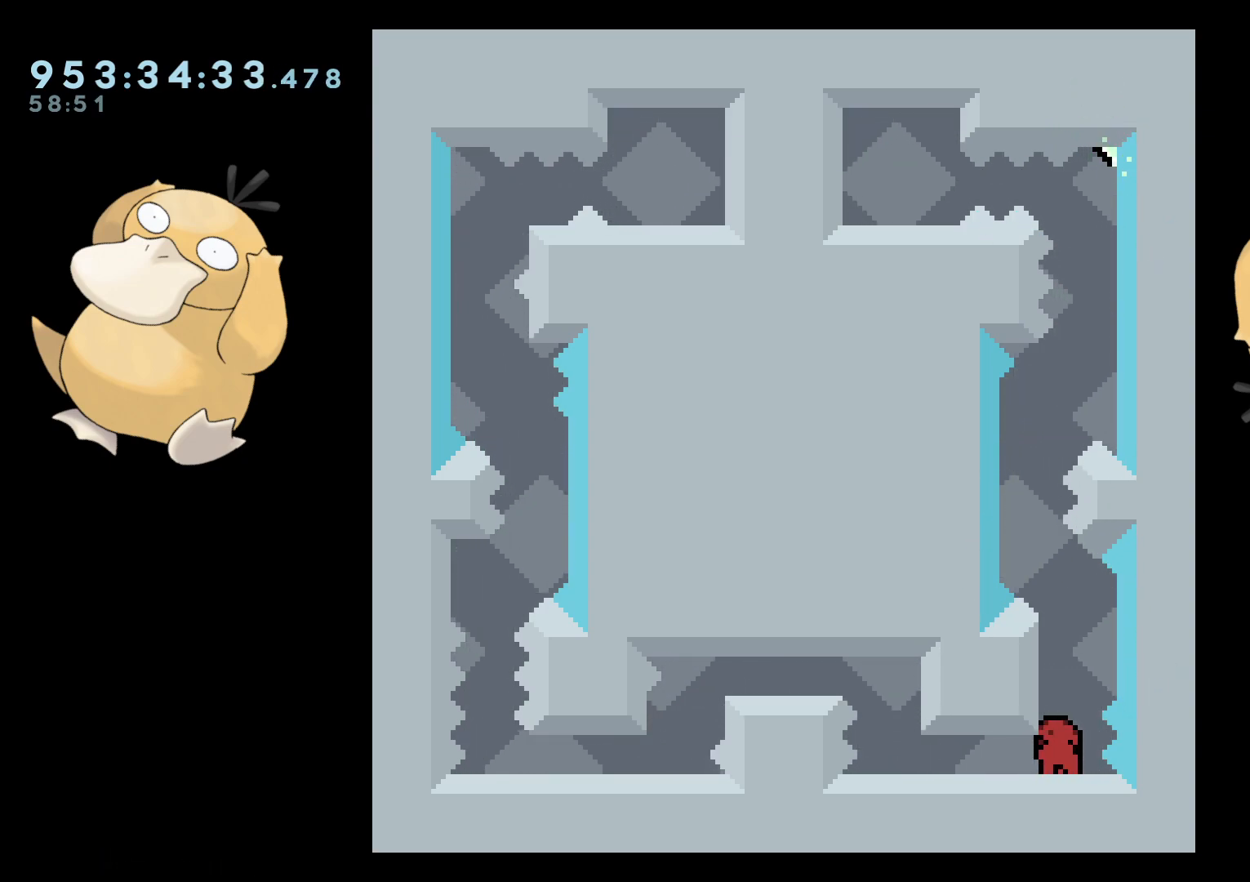
{"buttons": ["DPAD_DOWN", "DPAD_LEFT"], "left_stick": "center", "right_stick": "center", "events": [[450, "B", "down"], [483, "B", "up"]]}
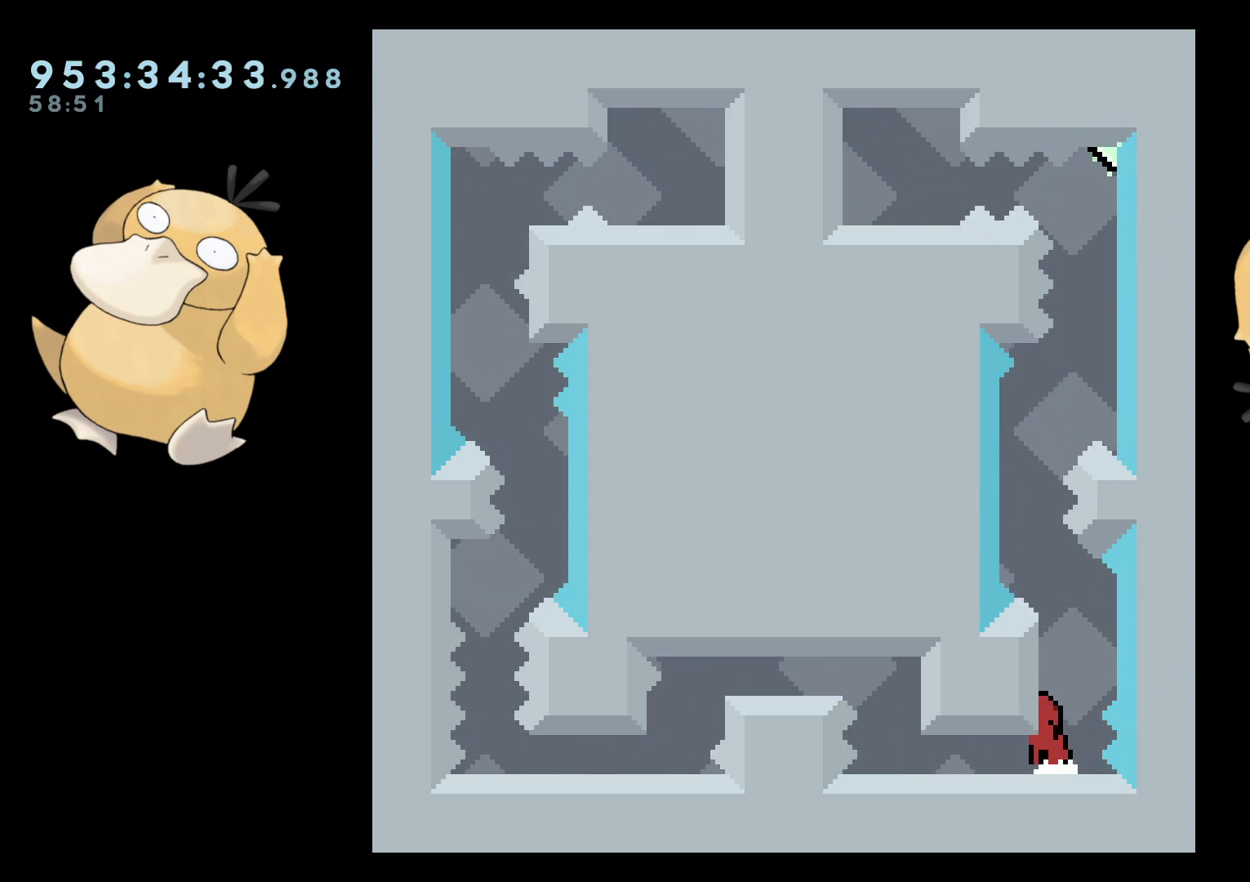
{"buttons": ["B", "DPAD_DOWN", "DPAD_LEFT"], "left_stick": "center", "right_stick": "center", "events": [[483, "B", "down"]]}
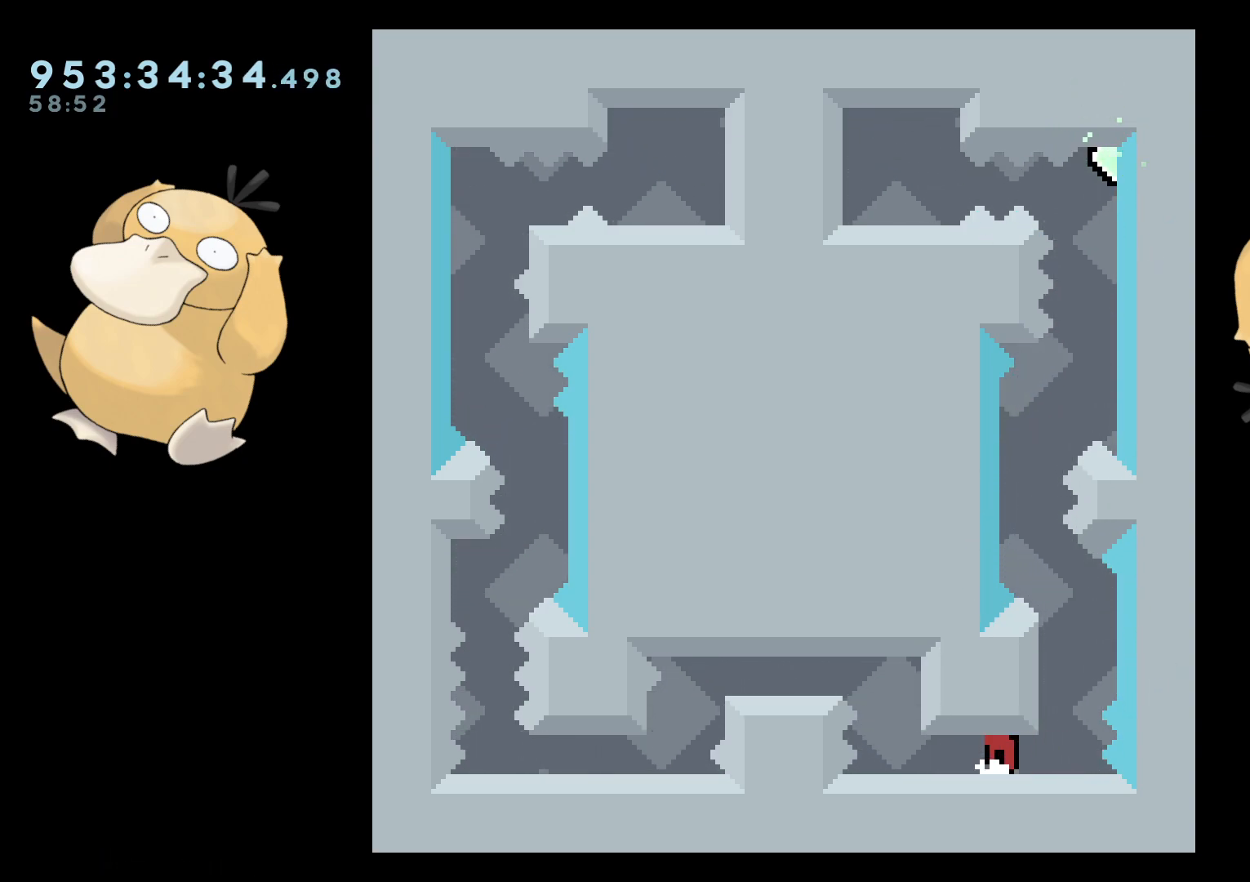
{"buttons": ["B", "DPAD_LEFT"], "left_stick": "center", "right_stick": "center", "events": [[17, "B", "up"], [200, "DPAD_DOWN", "up"], [200, "DPAD_LEFT", "up"], [467, "B", "down"], [467, "DPAD_LEFT", "down"]]}
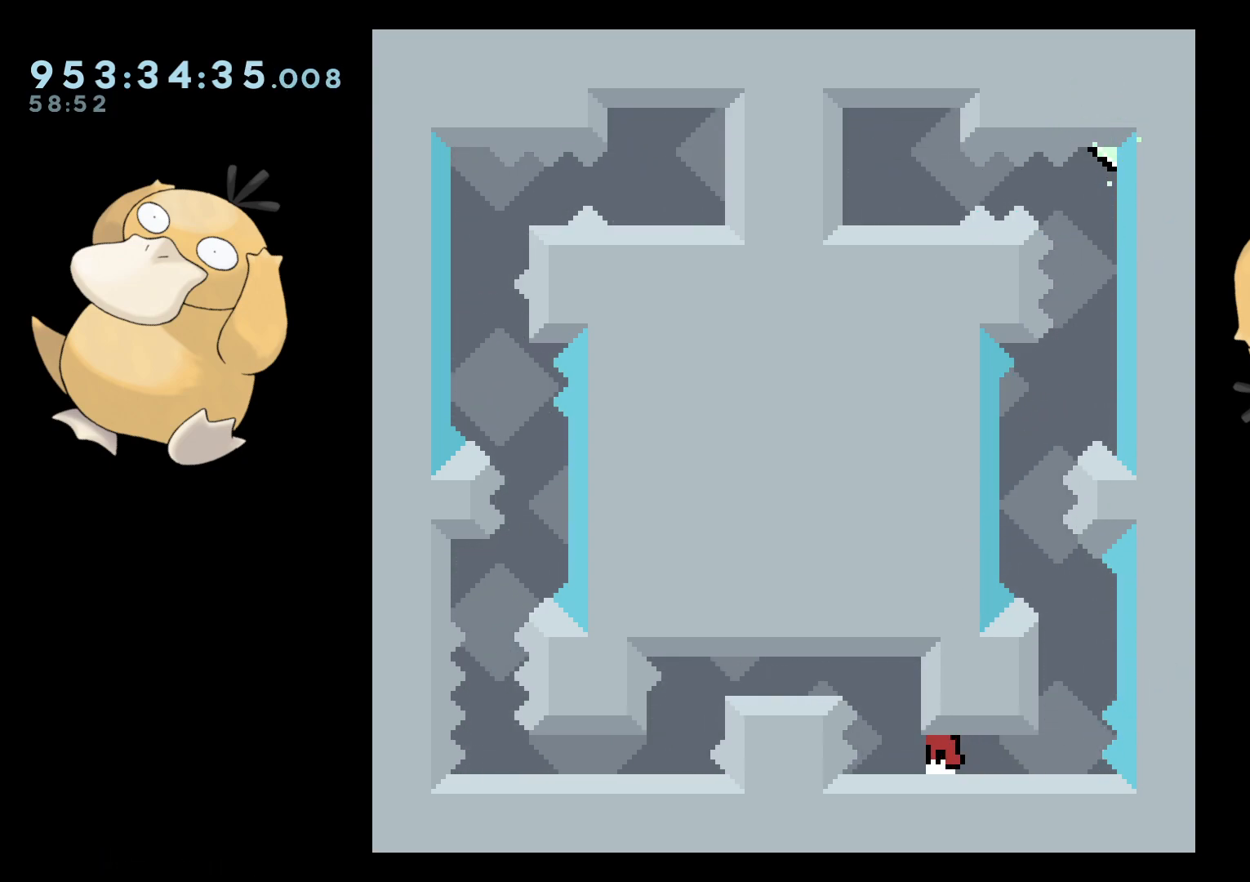
{"buttons": ["DPAD_RIGHT"], "left_stick": "center", "right_stick": "center", "events": [[17, "B", "up"], [50, "DPAD_LEFT", "up"], [450, "DPAD_RIGHT", "down"]]}
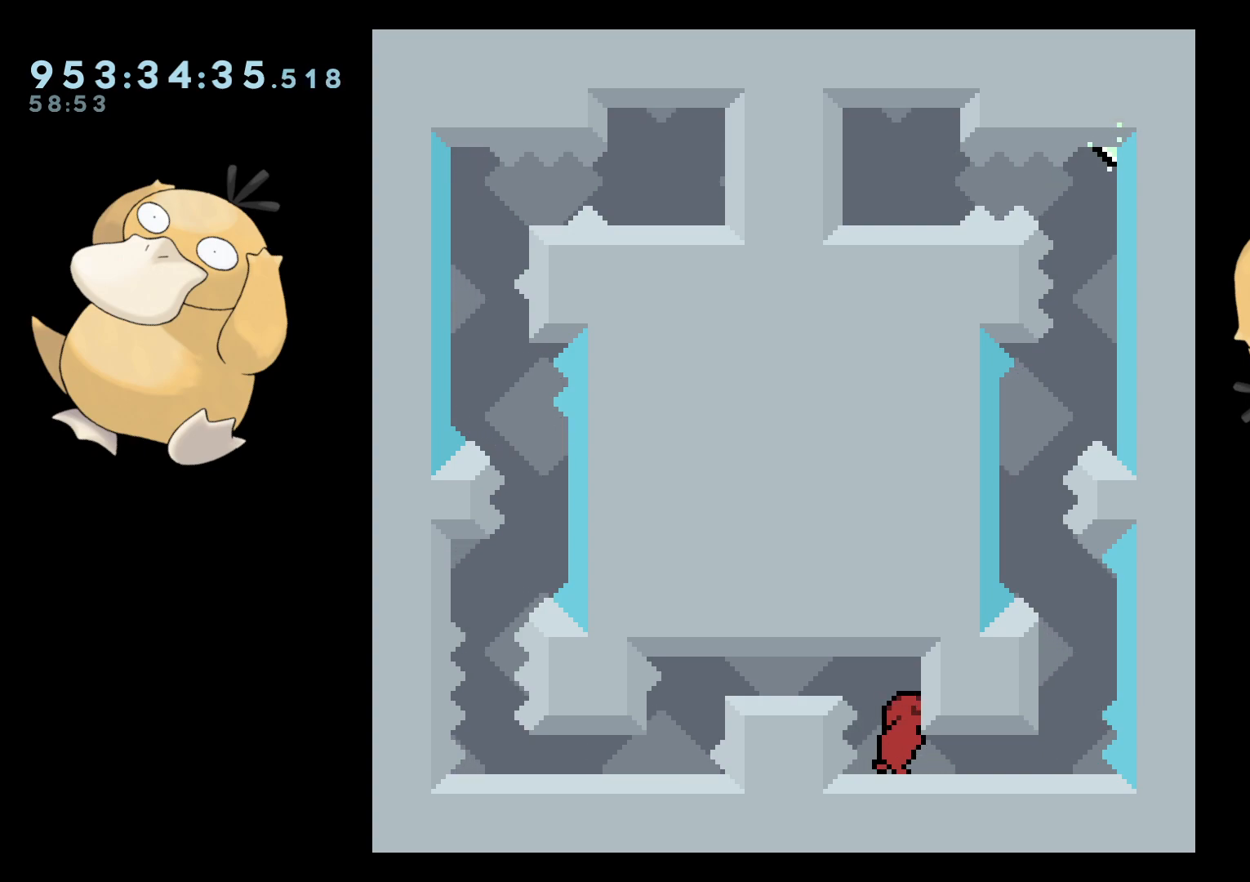
{"buttons": ["DPAD_DOWN"], "left_stick": "center", "right_stick": "center", "events": [[117, "L2", "down"], [150, "DPAD_RIGHT", "up"], [250, "L2", "up"], [467, "DPAD_DOWN", "down"]]}
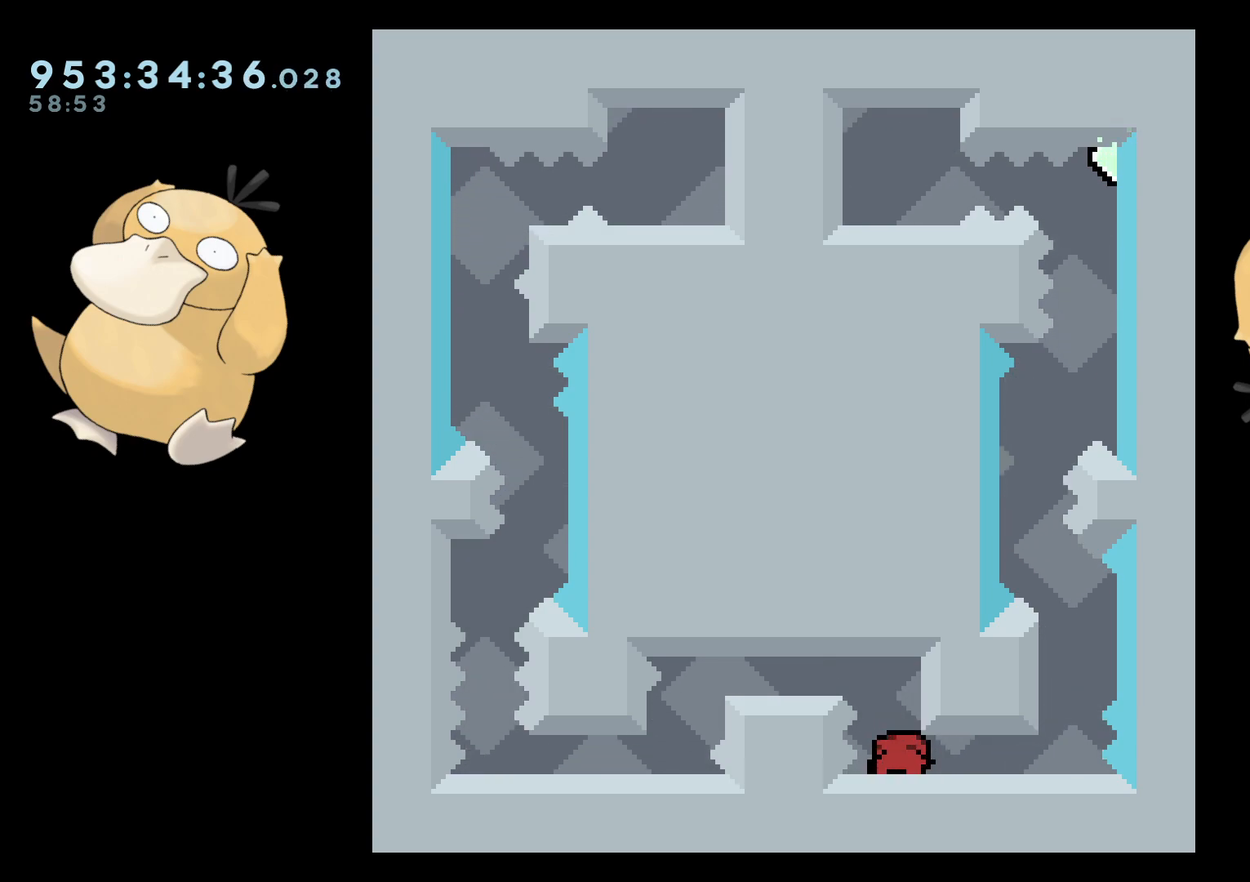
{"buttons": [], "left_stick": "center", "right_stick": "center", "events": [[133, "DPAD_LEFT", "down"], [233, "DPAD_DOWN", "up"], [250, "DPAD_LEFT", "up"]]}
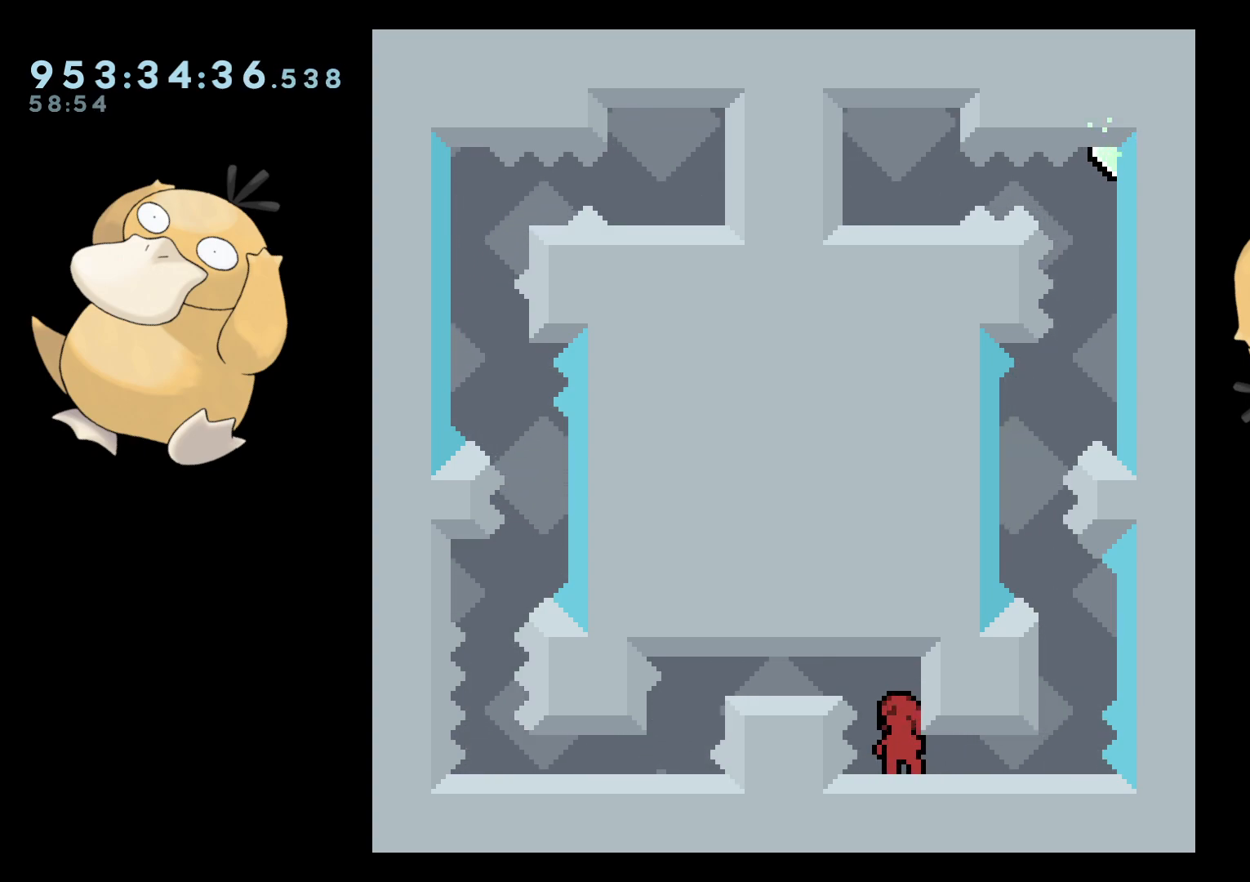
{"buttons": ["DPAD_DOWN"], "left_stick": "center", "right_stick": "center", "events": [[167, "DPAD_DOWN", "down"]]}
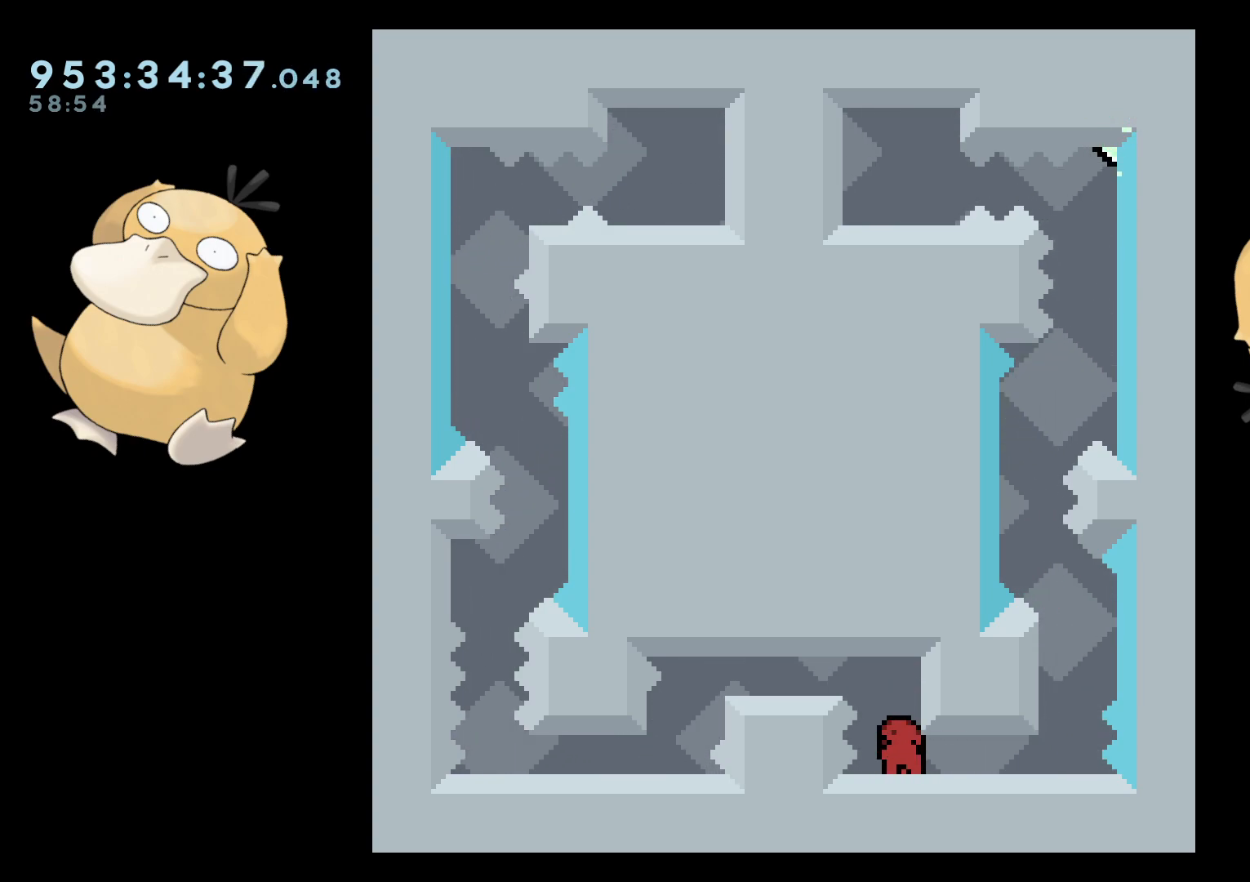
{"buttons": ["R1", "DPAD_DOWN"], "left_stick": "center", "right_stick": "center", "events": [[50, "B", "down"], [217, "DPAD_LEFT", "down"], [217, "R1", "down"], [233, "DPAD_DOWN", "up"], [283, "B", "up"], [300, "R1", "up"], [367, "DPAD_LEFT", "up"], [450, "DPAD_DOWN", "down"], [467, "R1", "down"]]}
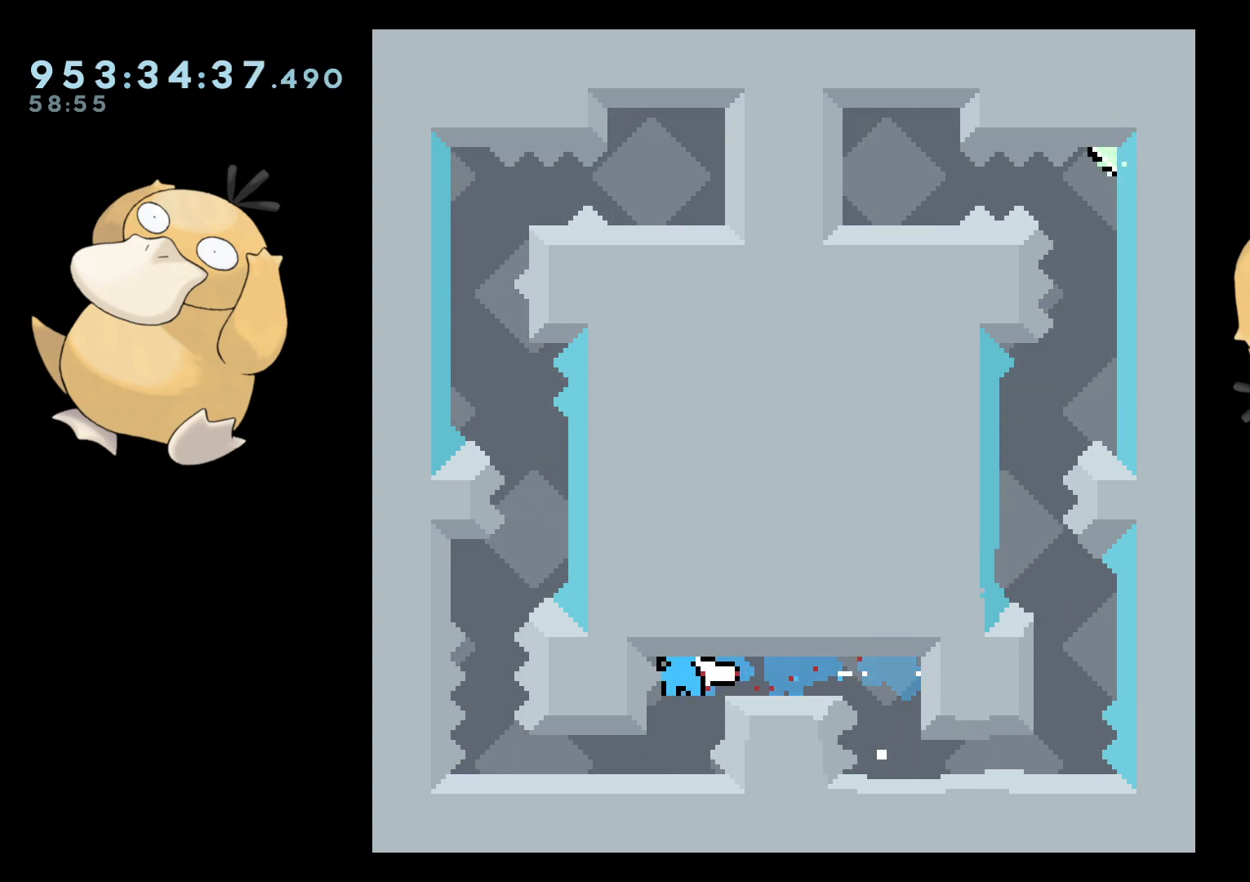
{"buttons": ["DPAD_DOWN"], "left_stick": "center", "right_stick": "center", "events": [[83, "R1", "up"]]}
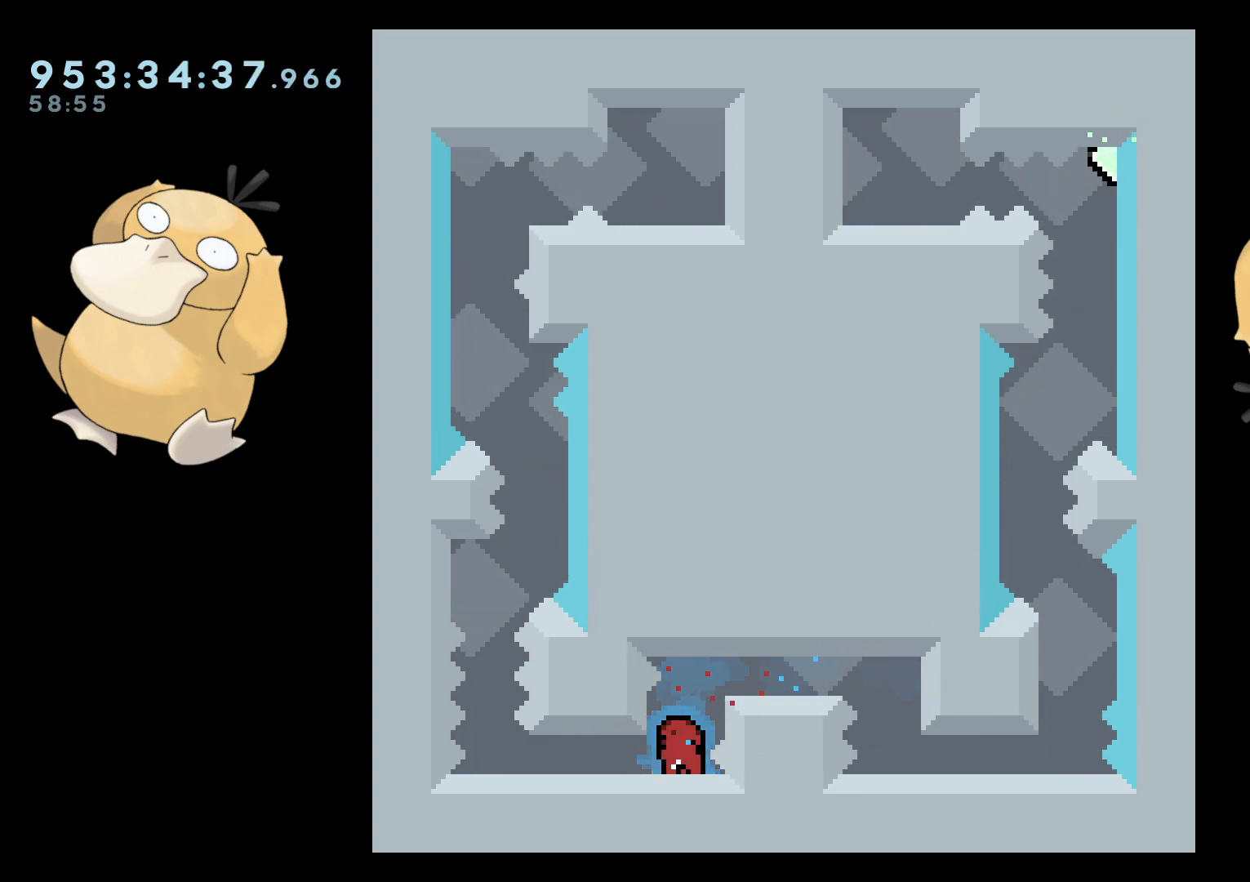
{"buttons": [], "left_stick": "center", "right_stick": "center", "events": [[167, "DPAD_DOWN", "up"]]}
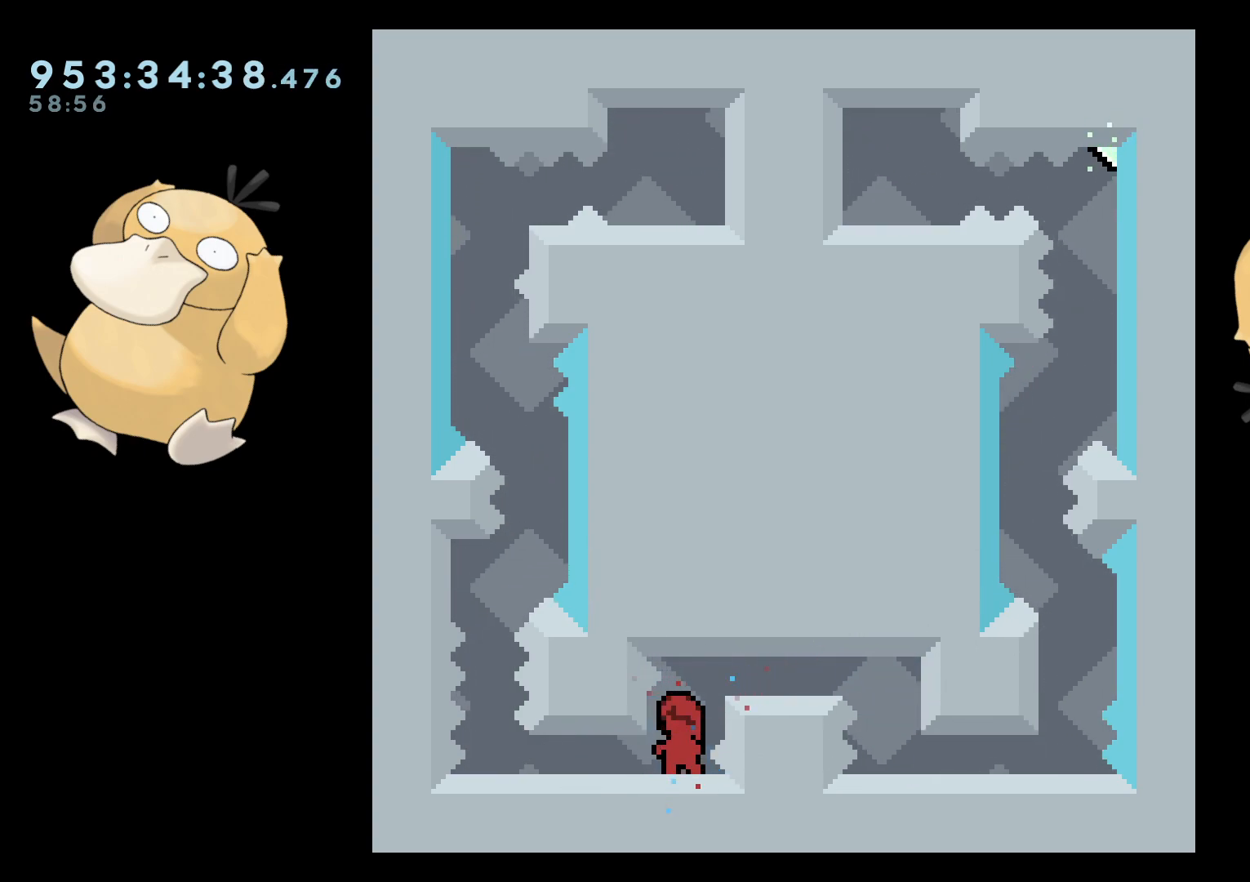
{"buttons": ["Y", "DPAD_DOWN"], "left_stick": "center", "right_stick": "center", "events": [[117, "DPAD_DOWN", "down"], [150, "DPAD_LEFT", "down"], [167, "Y", "down"], [300, "Y", "up"], [350, "DPAD_LEFT", "up"], [400, "Y", "down"]]}
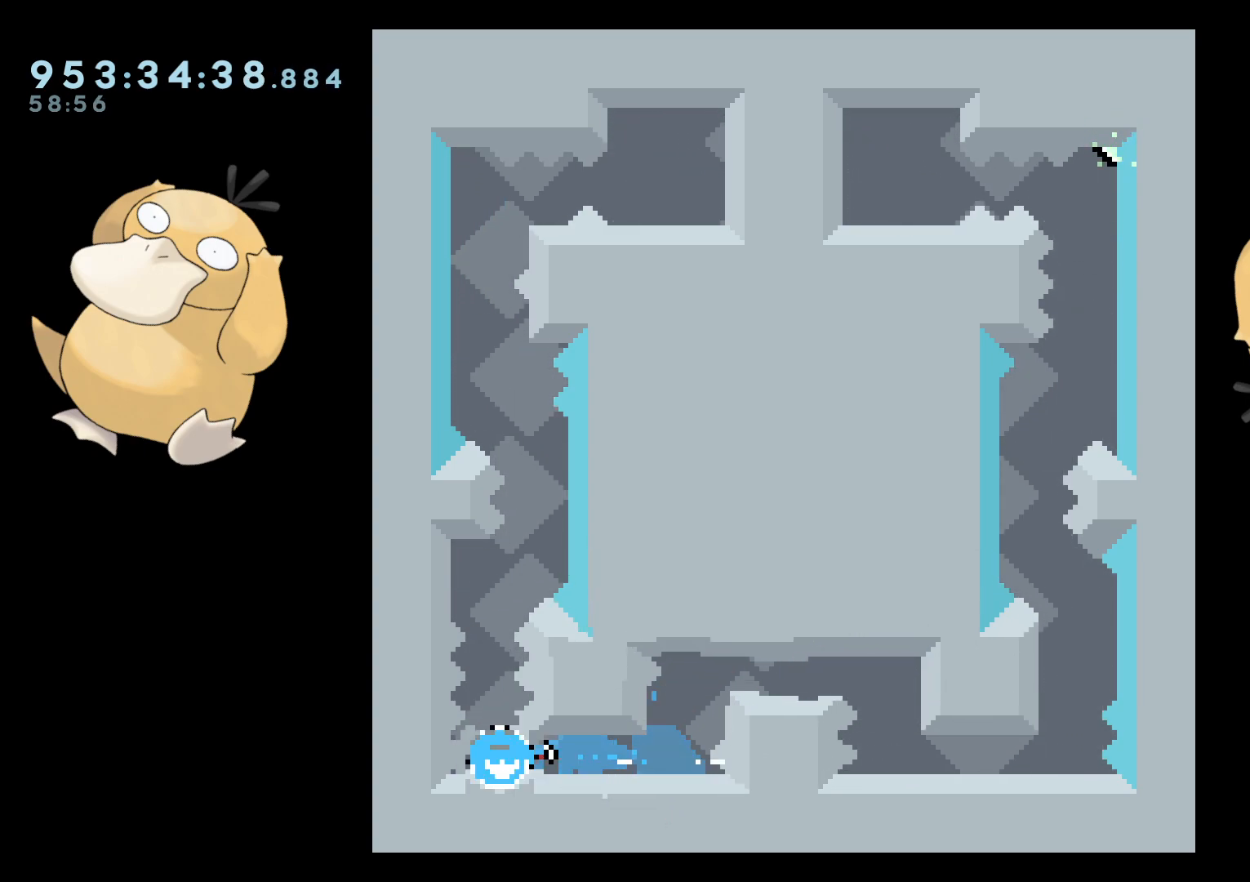
{"buttons": ["DPAD_DOWN"], "left_stick": "center", "right_stick": "center", "events": [[50, "Y", "up"]]}
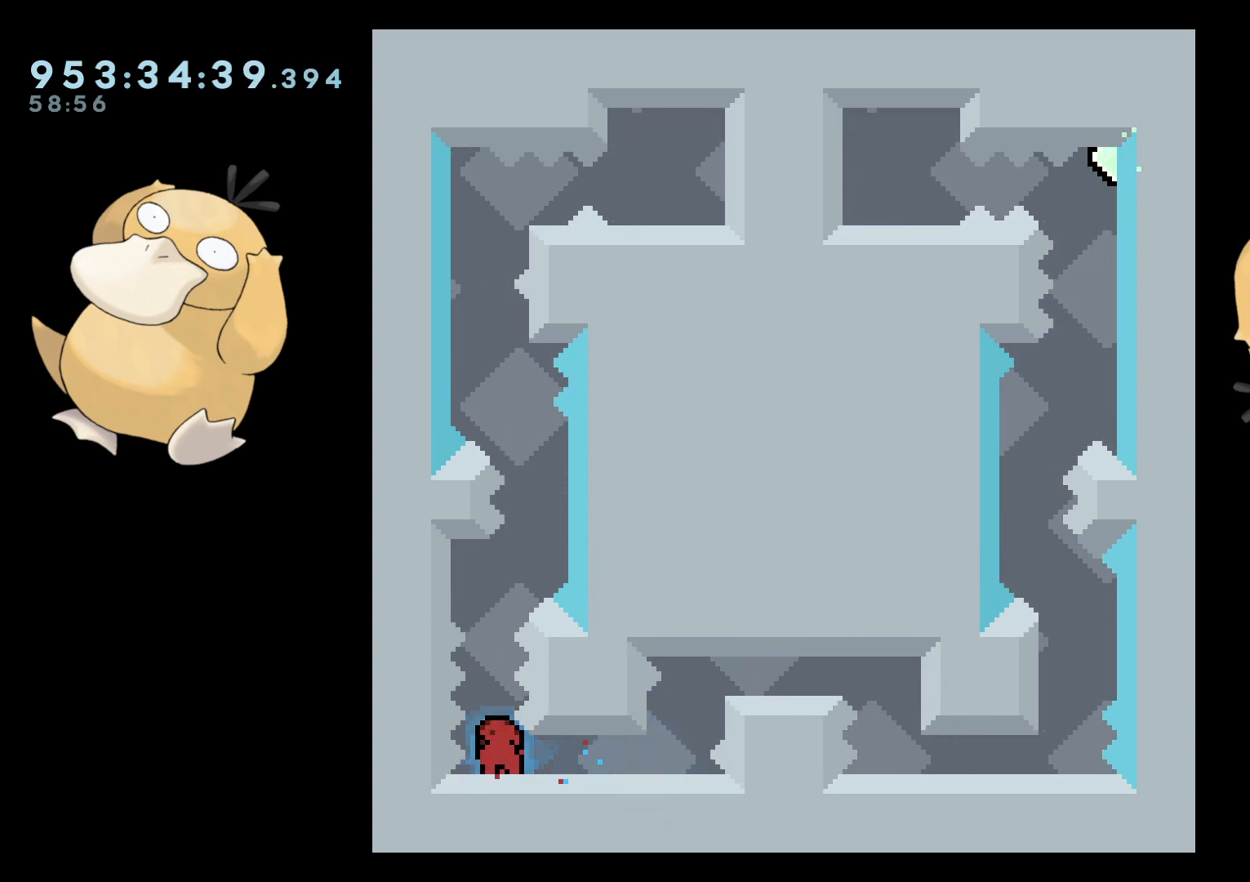
{"buttons": ["A"], "left_stick": "center", "right_stick": "center", "events": [[150, "DPAD_DOWN", "up"], [500, "A", "down"]]}
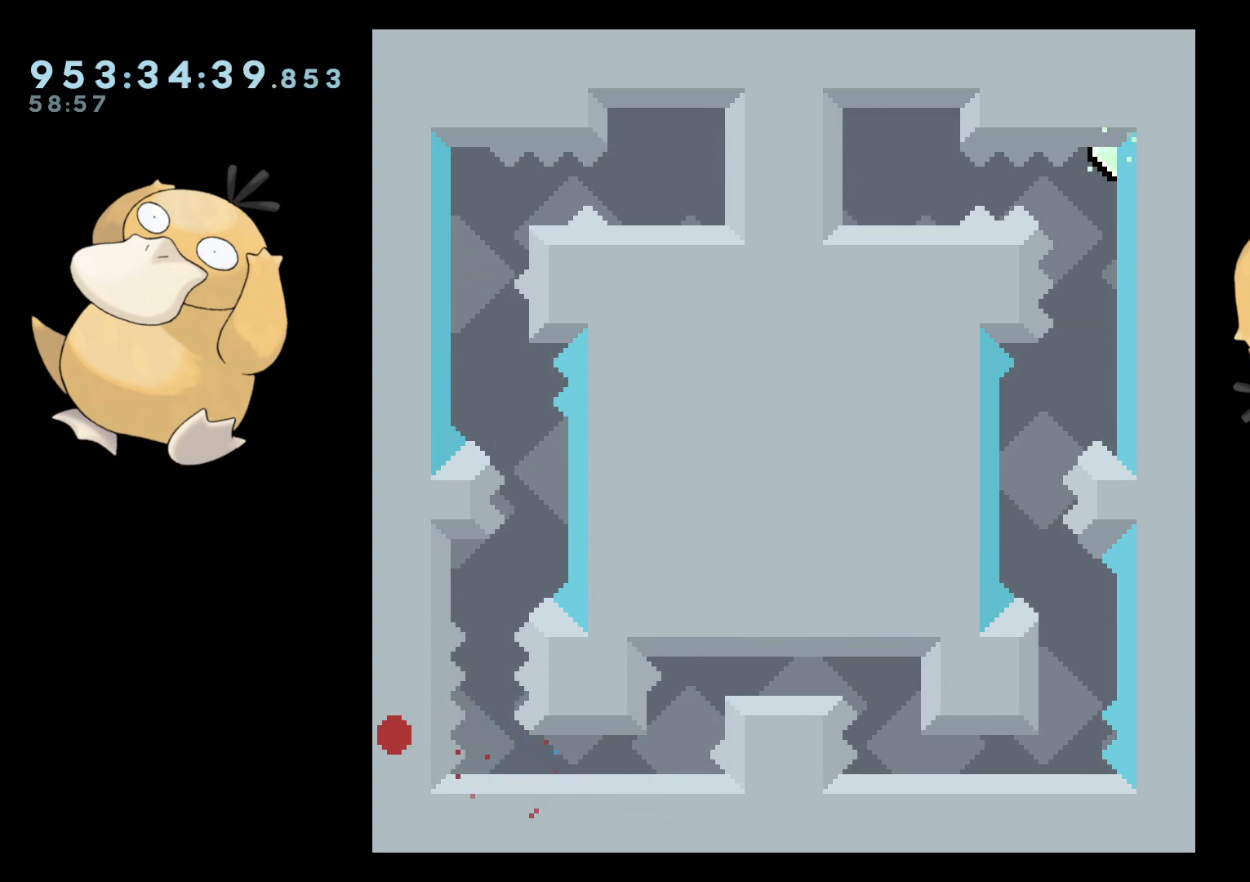
{"buttons": [], "left_stick": "center", "right_stick": "center", "events": [[117, "A", "up"], [200, "A", "down"], [250, "A", "up"], [350, "A", "down"], [367, "A", "up"]]}
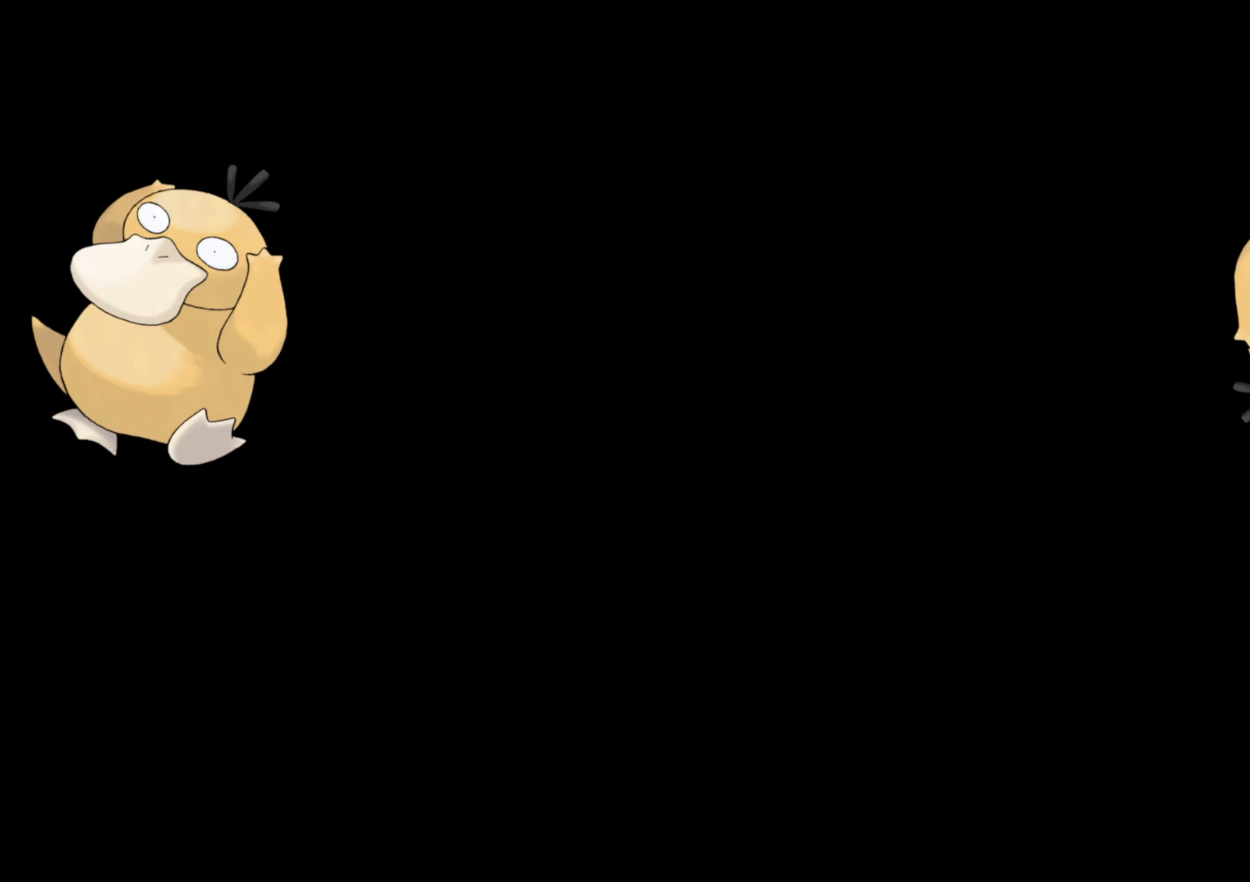
{"buttons": [], "left_stick": "center", "right_stick": "center", "events": []}
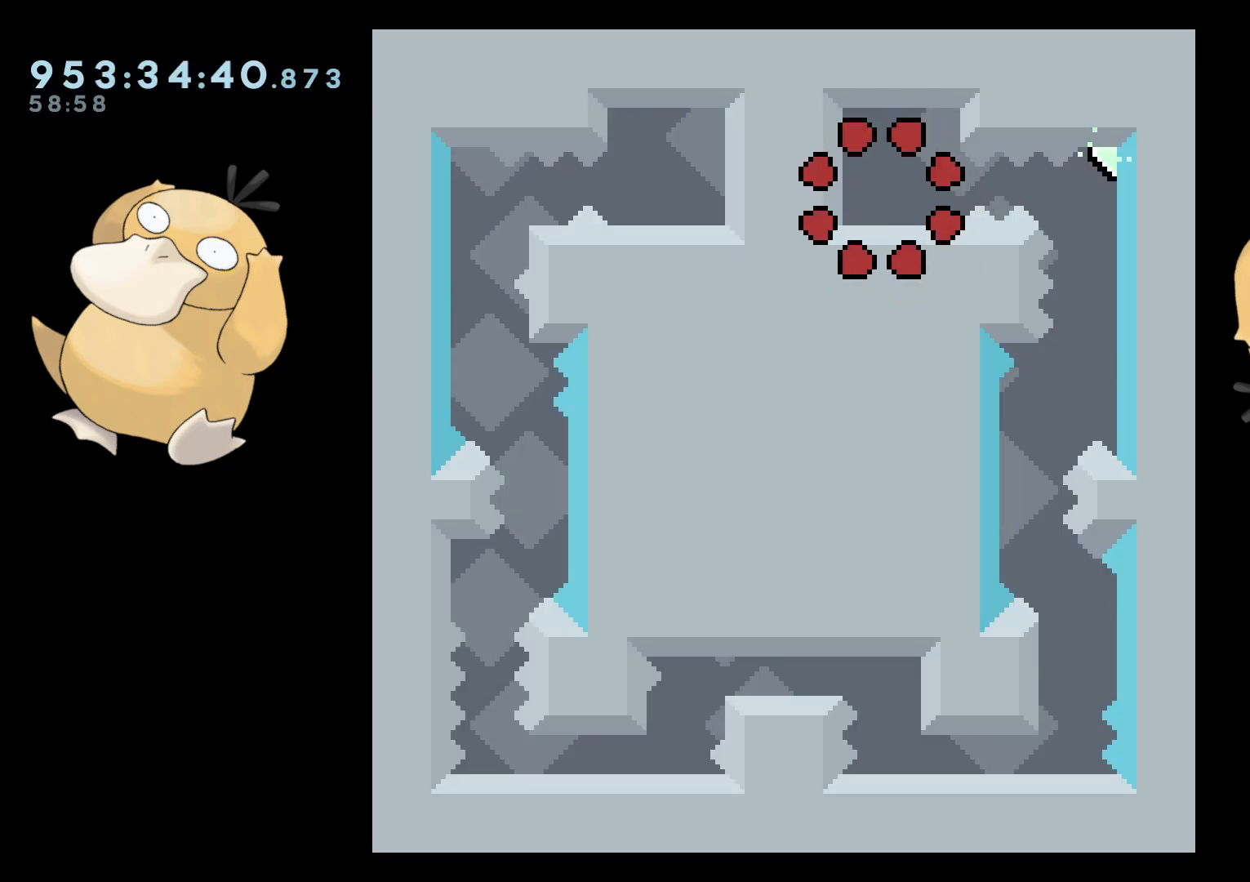
{"buttons": [], "left_stick": "center", "right_stick": "center", "events": []}
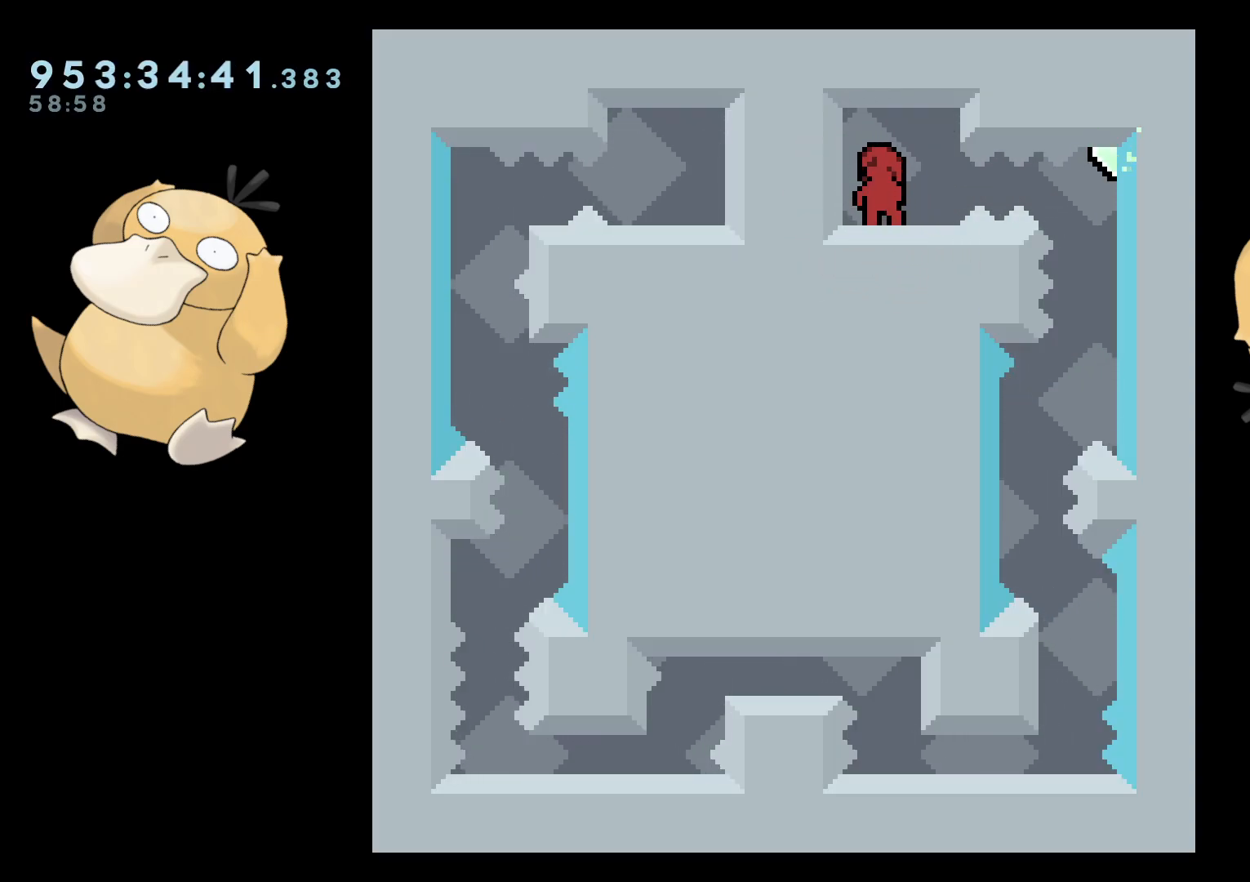
{"buttons": [], "left_stick": "center", "right_stick": "center", "events": []}
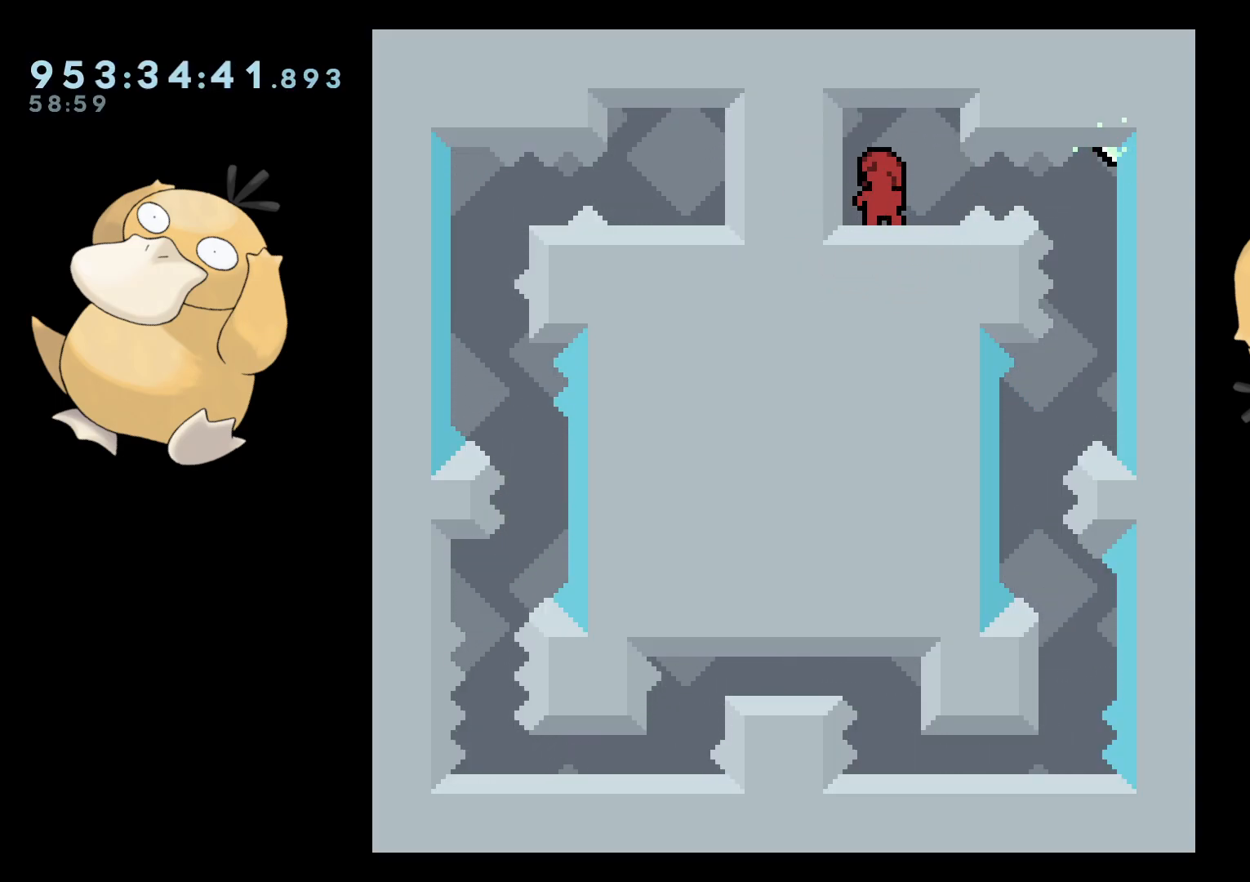
{"buttons": [], "left_stick": "center", "right_stick": "center", "events": [[67, "DPAD_RIGHT", "down"], [83, "B", "down"], [100, "R1", "down"], [200, "B", "up"], [217, "R1", "up"], [383, "DPAD_RIGHT", "up"]]}
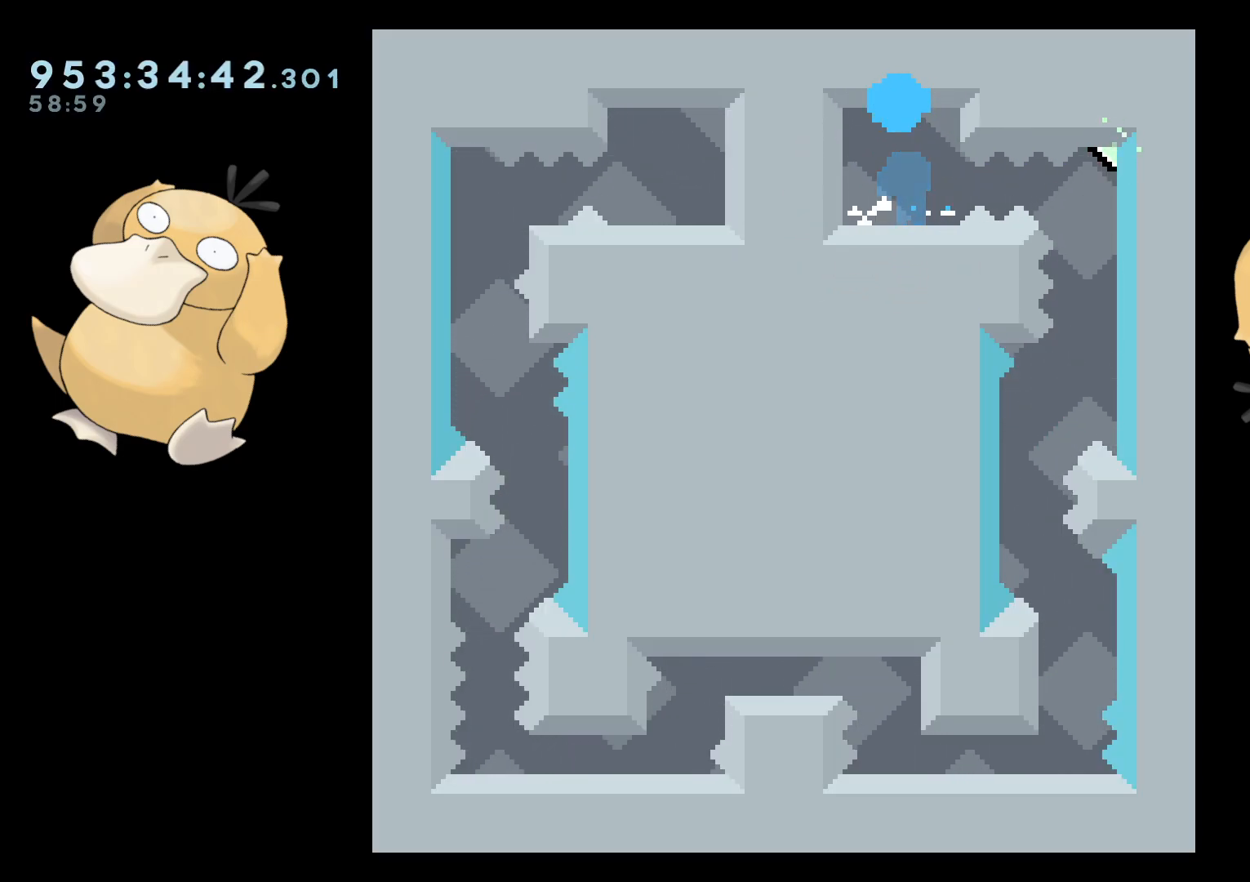
{"buttons": [], "left_stick": "center", "right_stick": "center", "events": []}
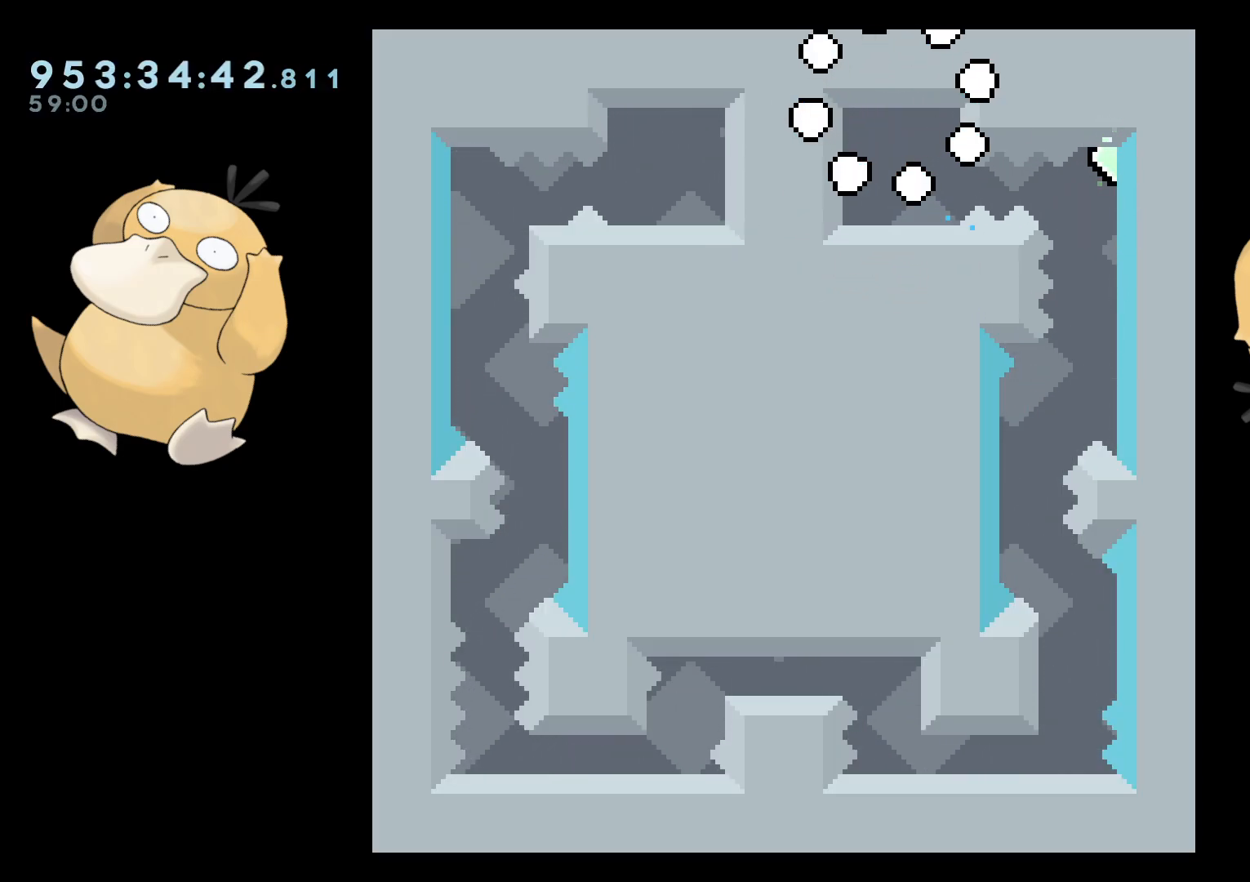
{"buttons": [], "left_stick": "center", "right_stick": "center", "events": []}
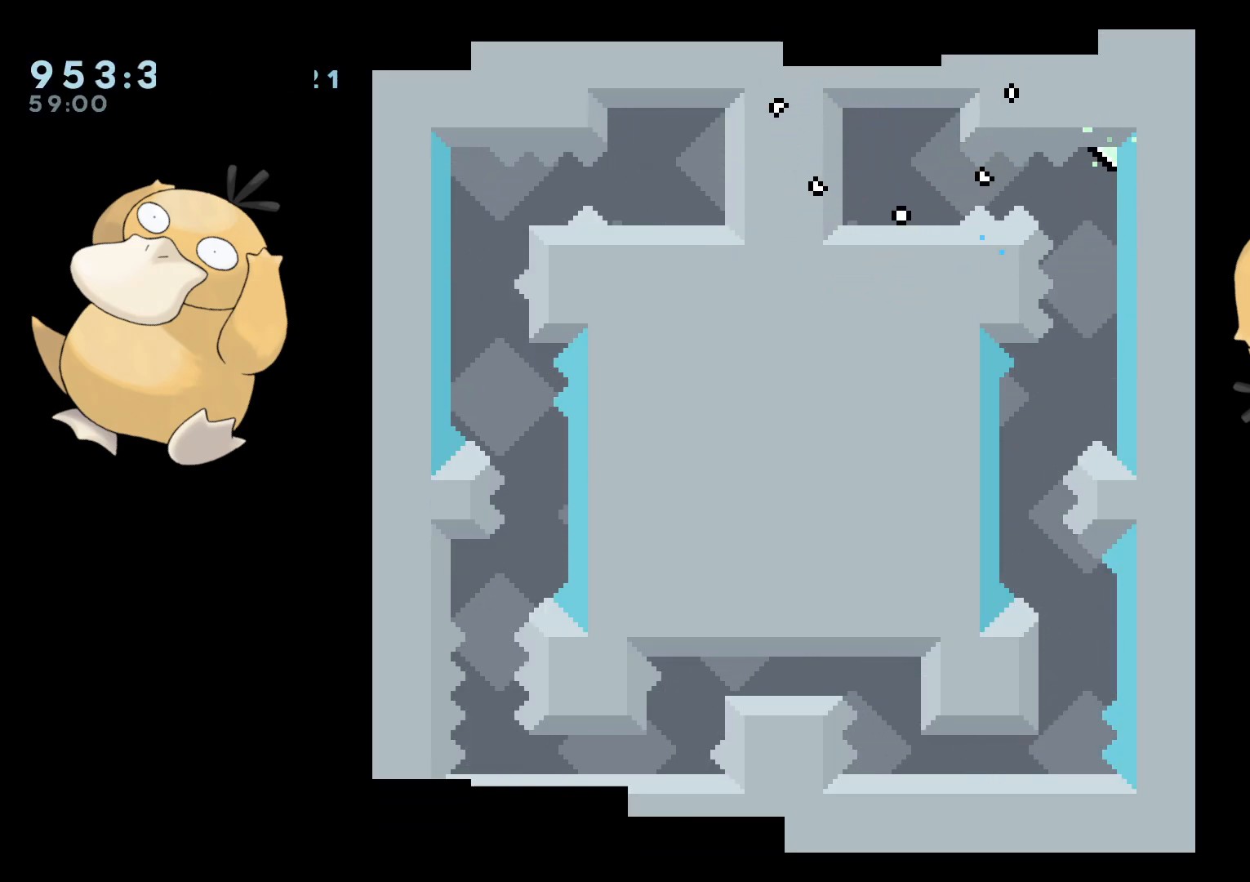
{"buttons": [], "left_stick": "center", "right_stick": "center", "events": []}
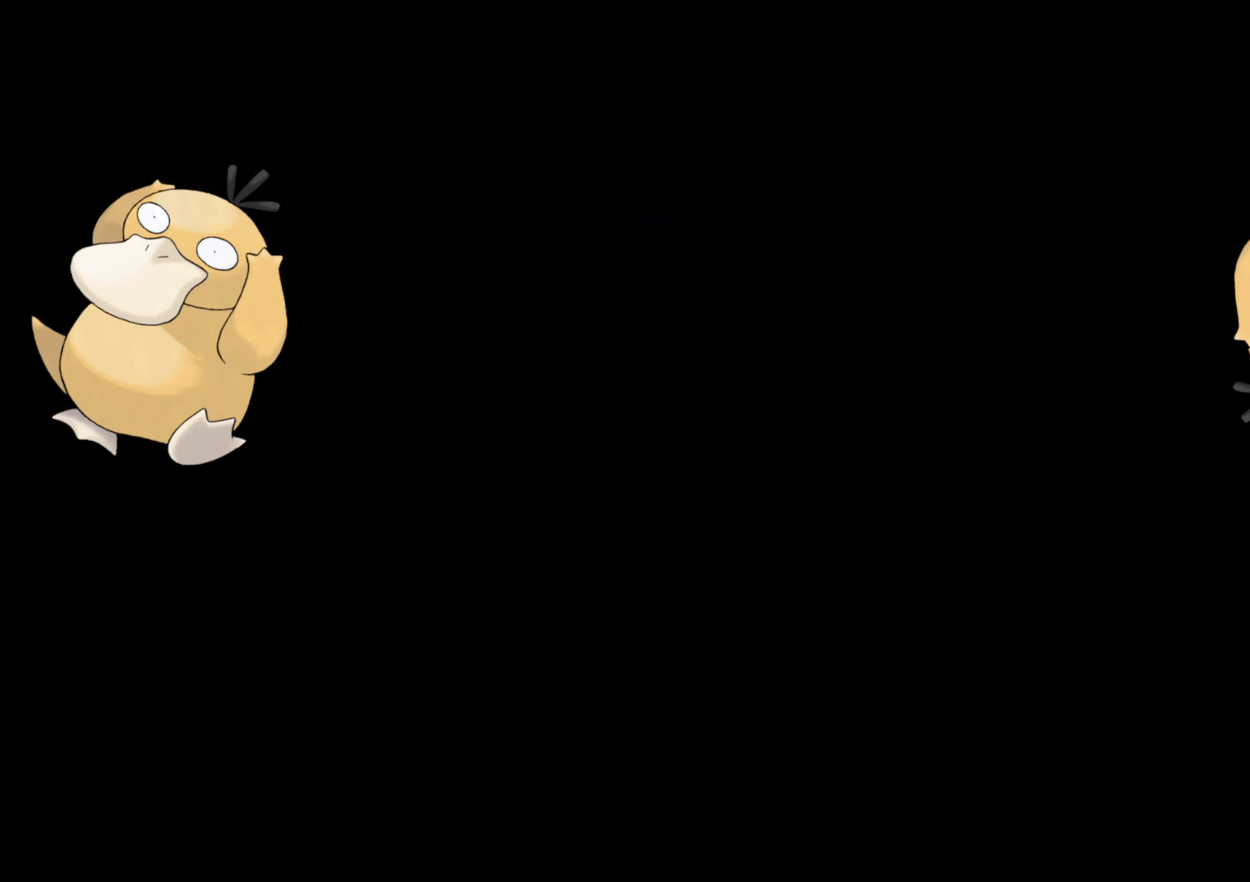
{"buttons": [], "left_stick": "center", "right_stick": "center", "events": []}
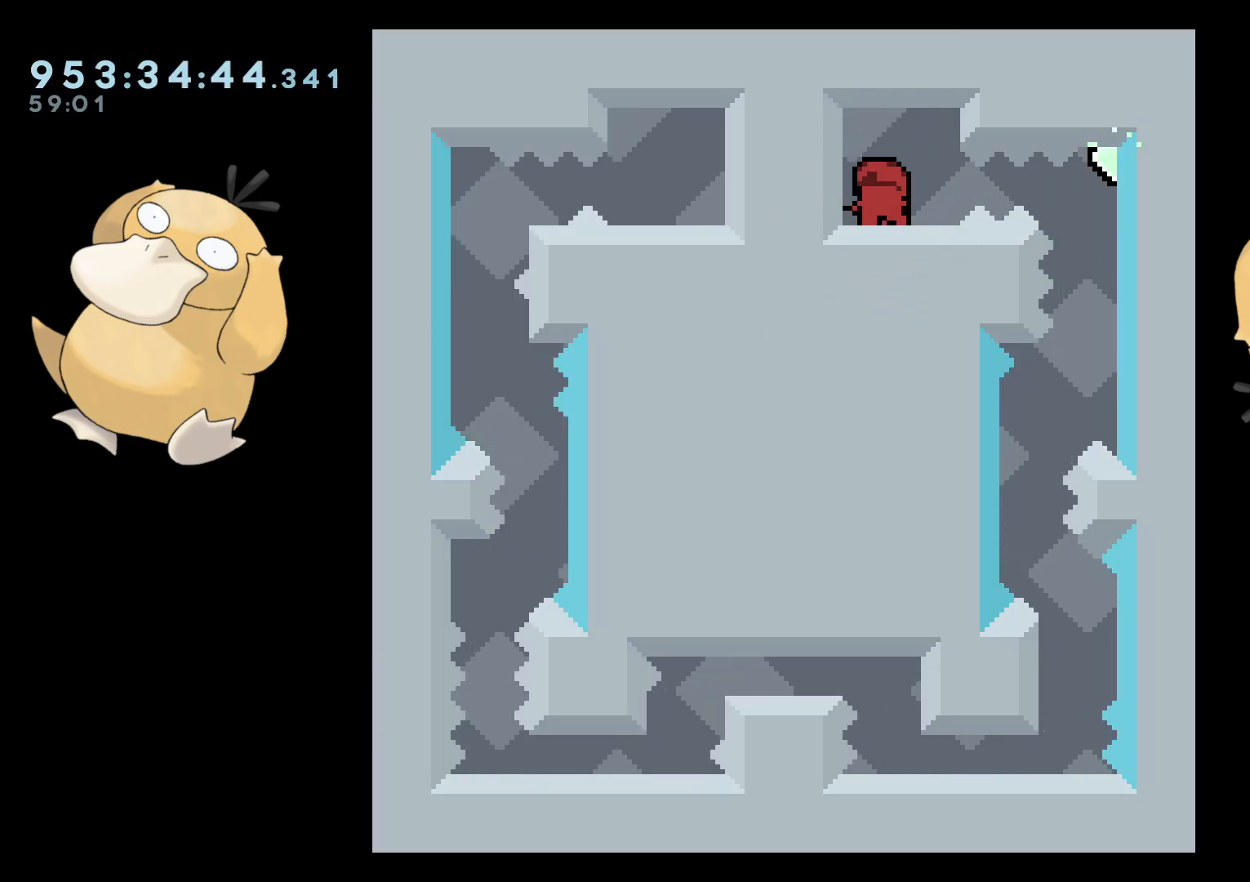
{"buttons": [], "left_stick": "center", "right_stick": "center", "events": [[17, "DPAD_RIGHT", "down"], [33, "B", "down"], [67, "R1", "down"], [150, "R1", "up"], [167, "B", "up"], [350, "DPAD_RIGHT", "up"]]}